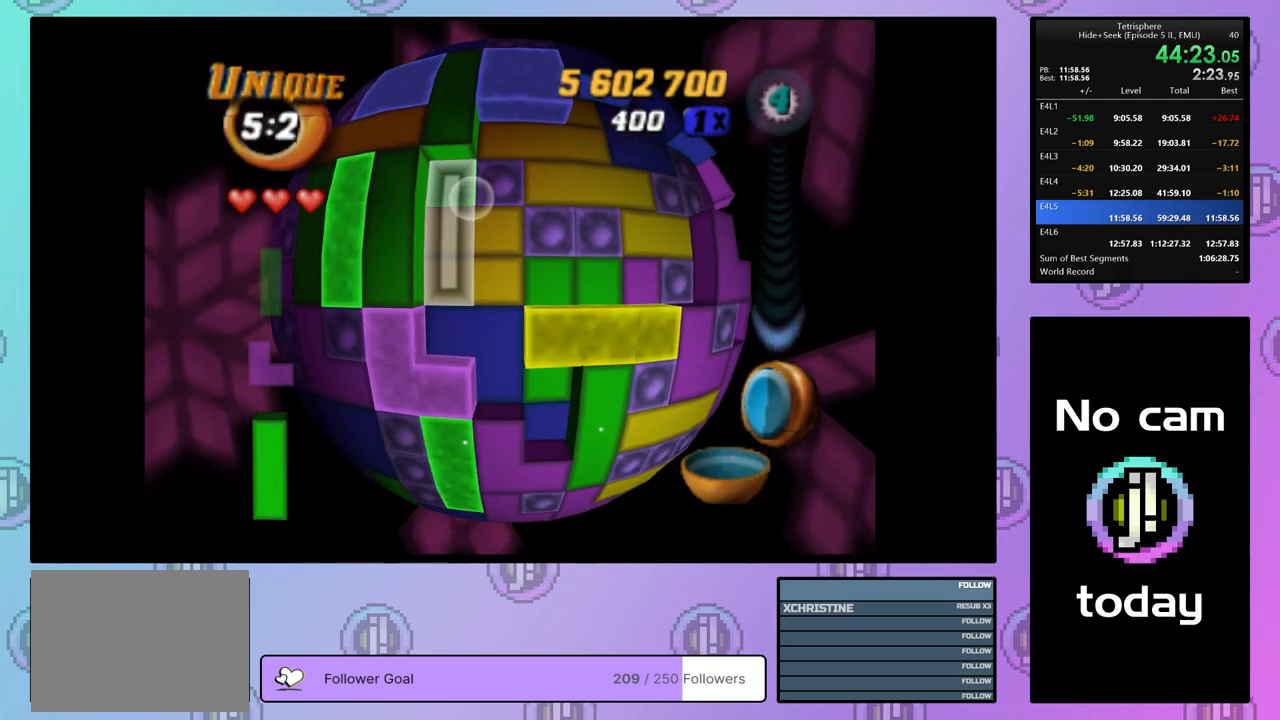
Gameplay with a controller (PlayStation layout); each line is a JSON object with the inputs held at the frame after it. "events" lists button and stick changes between this image and that frame as [ms after this image, input, new state], when the widget could be followed in between. Not read: left_stick.
{"buttons": ["DPAD_RIGHT"], "right_stick": "center", "events": []}
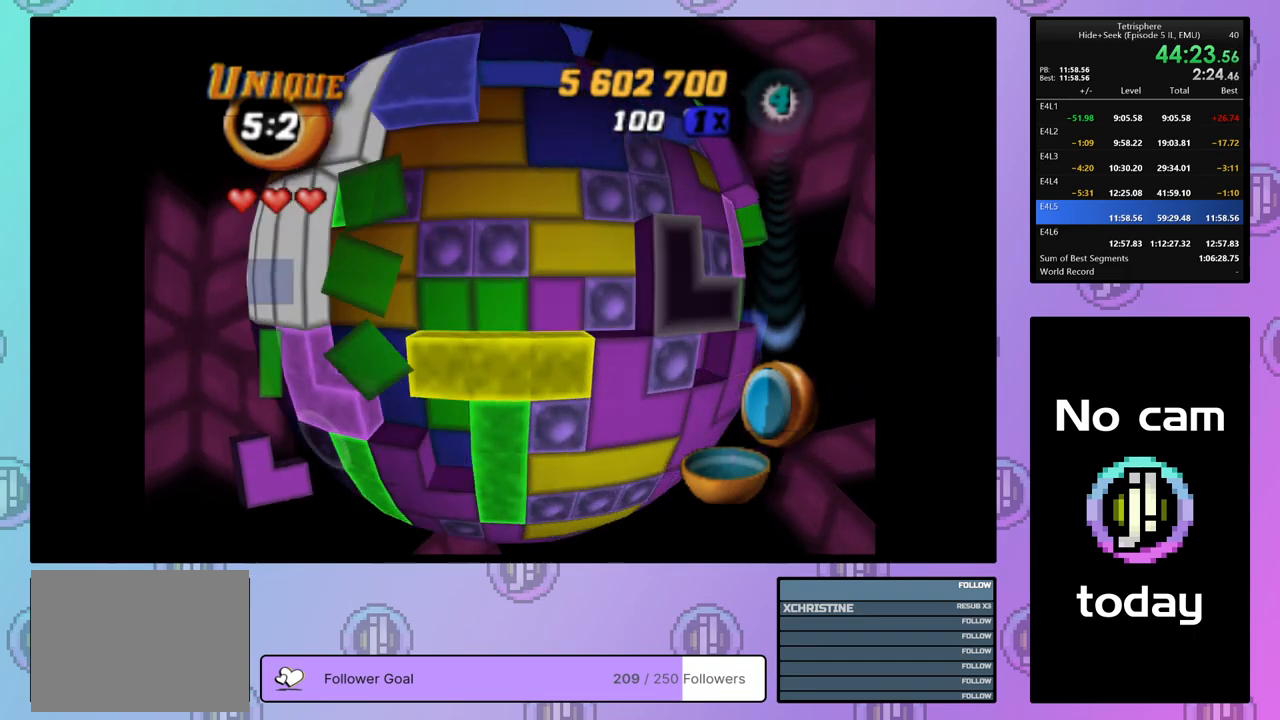
{"buttons": [], "right_stick": "center", "events": [[33, "DPAD_RIGHT", "up"], [183, "DPAD_LEFT", "down"], [283, "DPAD_LEFT", "up"], [417, "DPAD_LEFT", "down"], [467, "DPAD_LEFT", "up"]]}
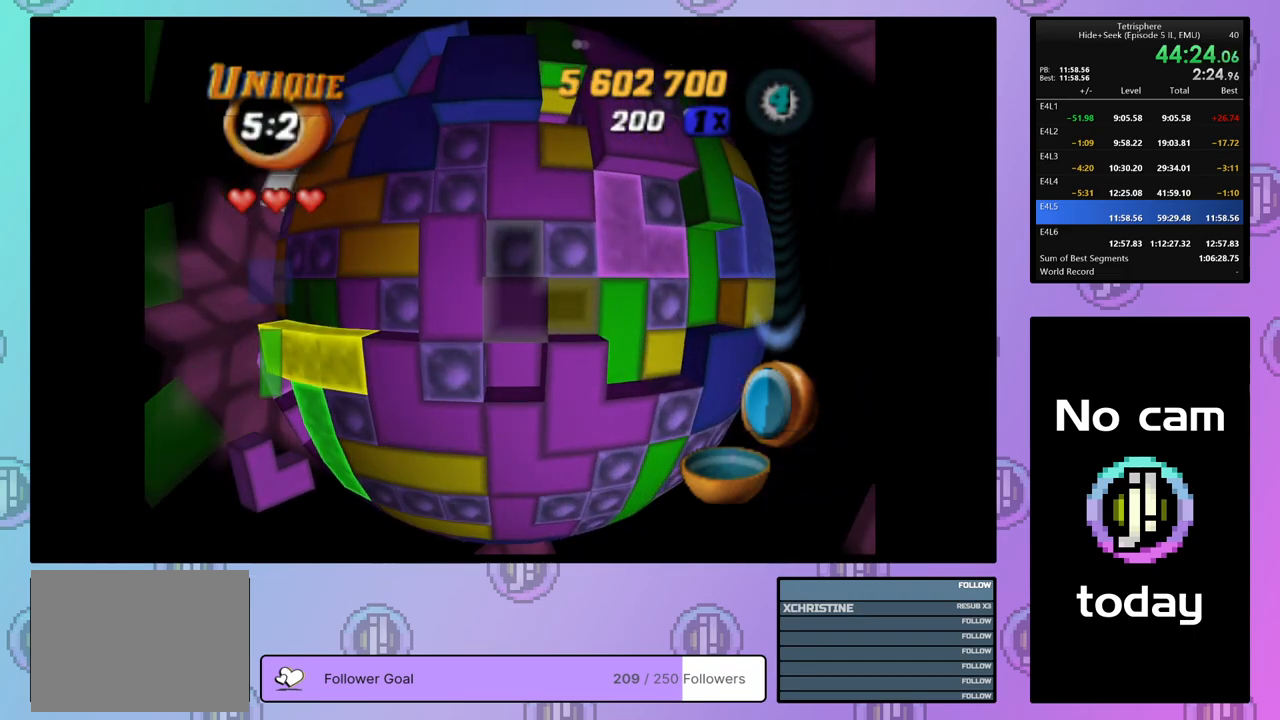
{"buttons": ["SQUARE", "DPAD_RIGHT"], "right_stick": "center", "events": [[100, "SQUARE", "down"], [267, "DPAD_RIGHT", "down"], [350, "DPAD_RIGHT", "up"], [417, "DPAD_RIGHT", "down"]]}
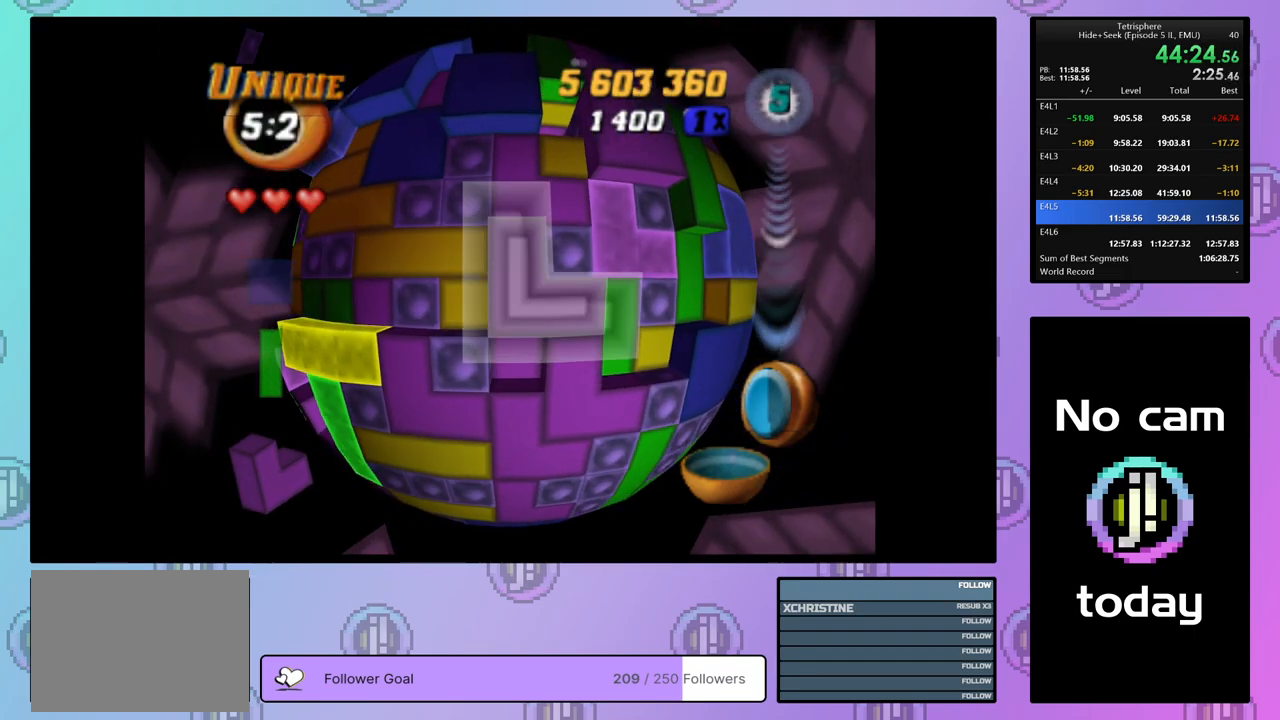
{"buttons": ["DPAD_RIGHT"], "right_stick": "center", "events": [[17, "DPAD_RIGHT", "up"], [433, "SQUARE", "up"], [500, "DPAD_RIGHT", "down"]]}
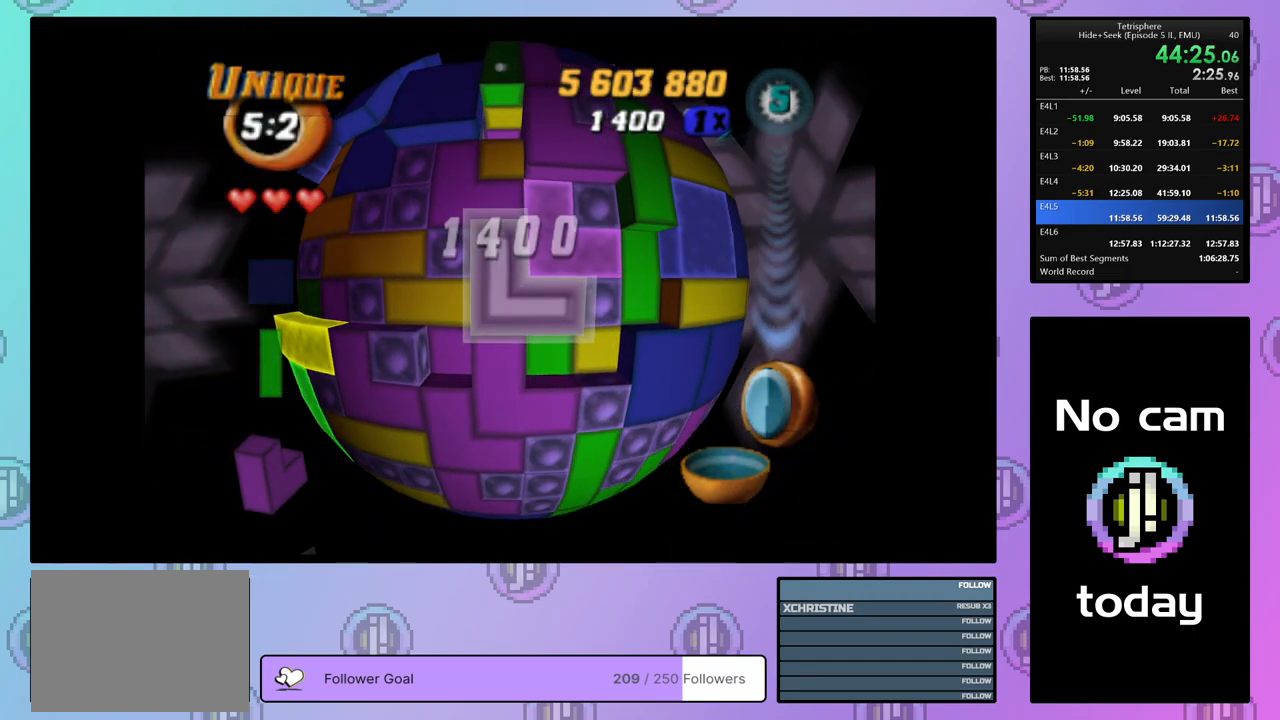
{"buttons": ["DPAD_RIGHT"], "right_stick": "center", "events": [[100, "DPAD_RIGHT", "up"], [200, "DPAD_UP", "down"], [283, "DPAD_UP", "up"], [317, "CROSS", "down"], [417, "CROSS", "up"], [467, "DPAD_RIGHT", "down"]]}
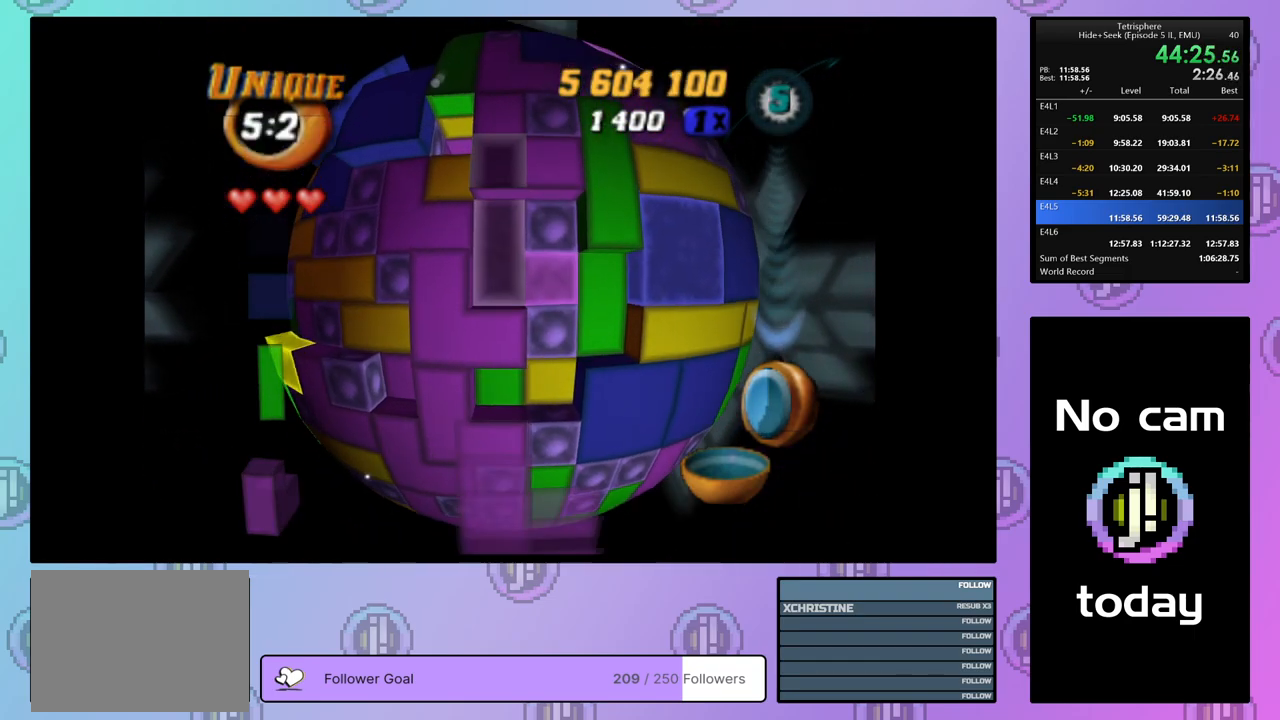
{"buttons": ["SQUARE", "DPAD_DOWN"], "right_stick": "center", "events": [[83, "DPAD_RIGHT", "up"], [133, "DPAD_RIGHT", "down"], [217, "DPAD_RIGHT", "up"], [300, "DPAD_UP", "down"], [383, "DPAD_UP", "up"], [383, "SQUARE", "down"], [483, "DPAD_DOWN", "down"]]}
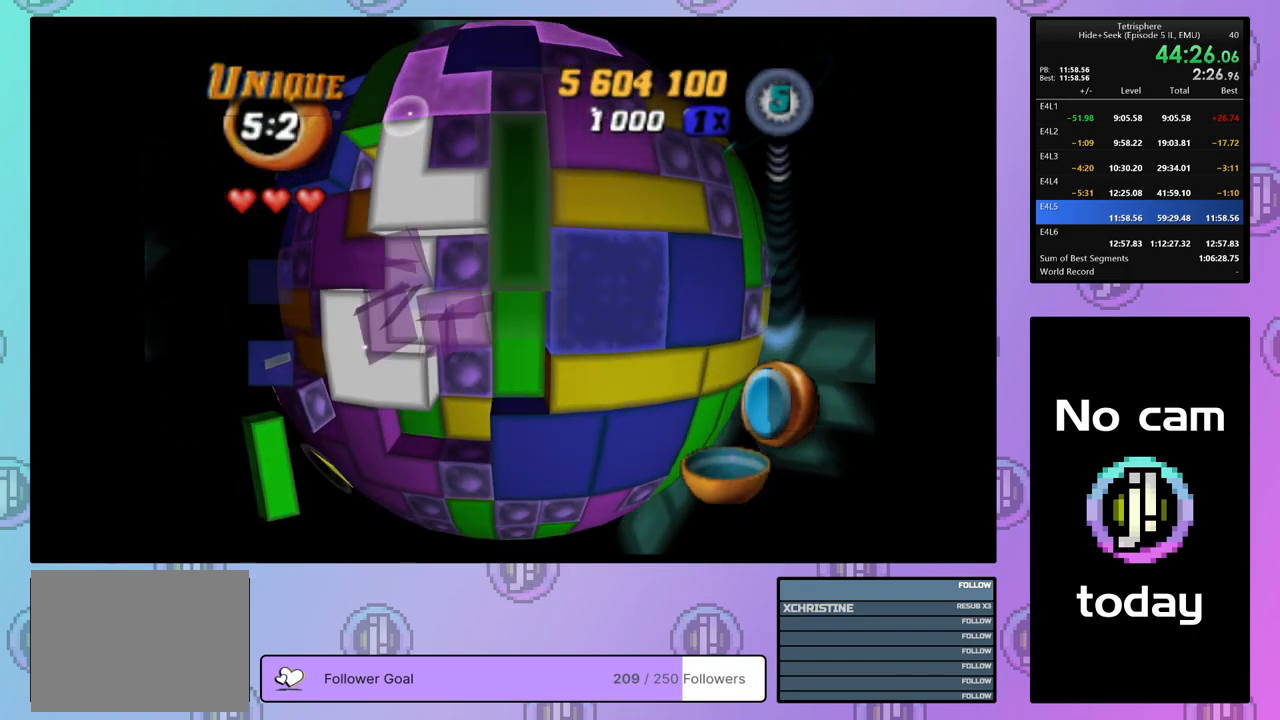
{"buttons": [], "right_stick": "center", "events": [[67, "DPAD_DOWN", "up"], [133, "DPAD_DOWN", "down"], [200, "DPAD_DOWN", "up"], [300, "SQUARE", "up"], [383, "CROSS", "down"], [483, "CROSS", "up"]]}
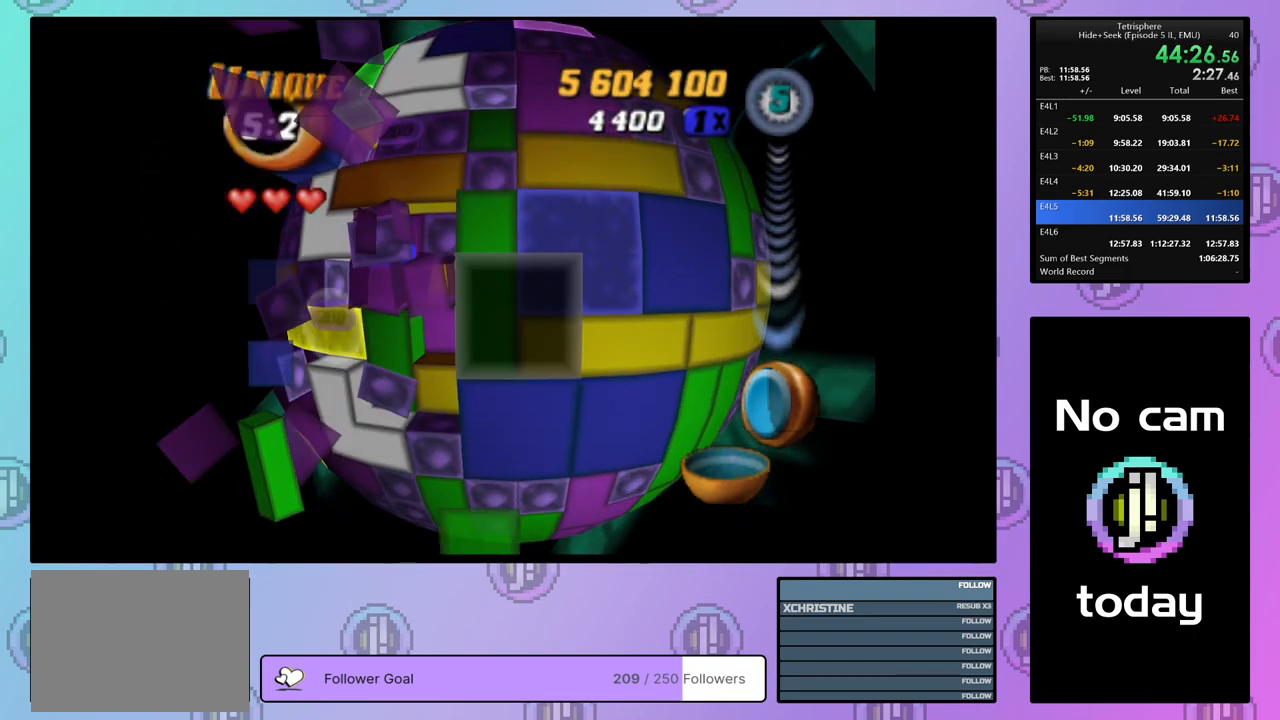
{"buttons": ["DPAD_LEFT"], "right_stick": "center", "events": [[17, "DPAD_LEFT", "down"], [100, "DPAD_LEFT", "up"], [150, "DPAD_LEFT", "down"], [250, "DPAD_LEFT", "up"], [300, "DPAD_LEFT", "down"], [400, "DPAD_LEFT", "up"], [483, "DPAD_LEFT", "down"]]}
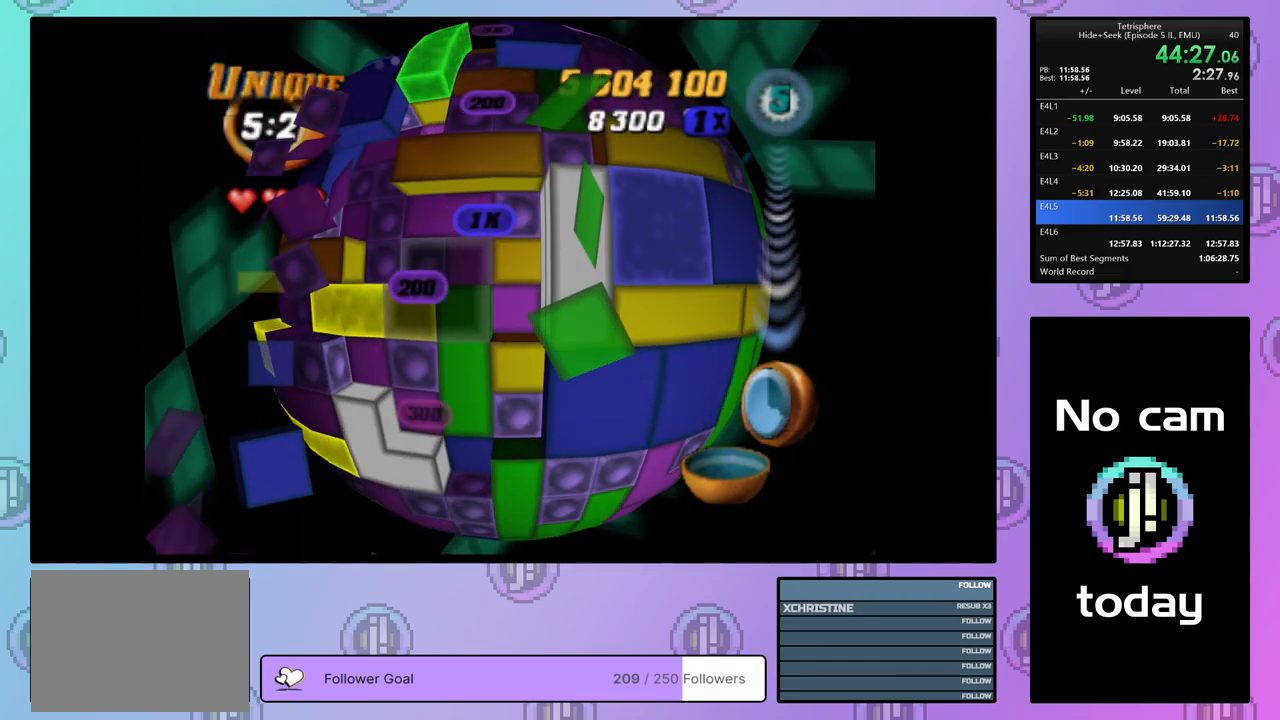
{"buttons": ["DPAD_UP"], "right_stick": "center", "events": [[83, "DPAD_LEFT", "up"], [167, "DPAD_UP", "down"], [250, "DPAD_UP", "up"], [300, "DPAD_UP", "down"], [400, "DPAD_UP", "up"], [450, "DPAD_UP", "down"]]}
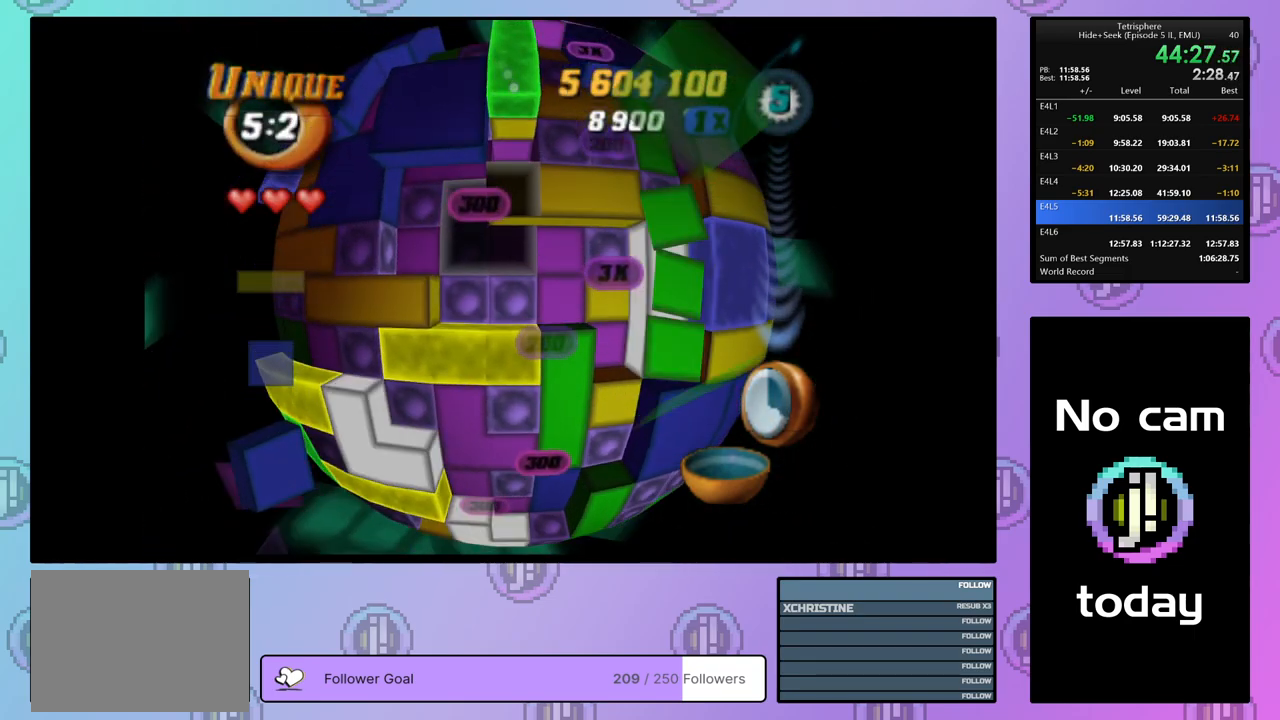
{"buttons": [], "right_stick": "center", "events": [[67, "DPAD_UP", "up"], [100, "DPAD_UP", "down"], [200, "DPAD_UP", "up"], [267, "DPAD_LEFT", "down"], [350, "DPAD_LEFT", "up"], [400, "DPAD_LEFT", "down"], [483, "DPAD_LEFT", "up"]]}
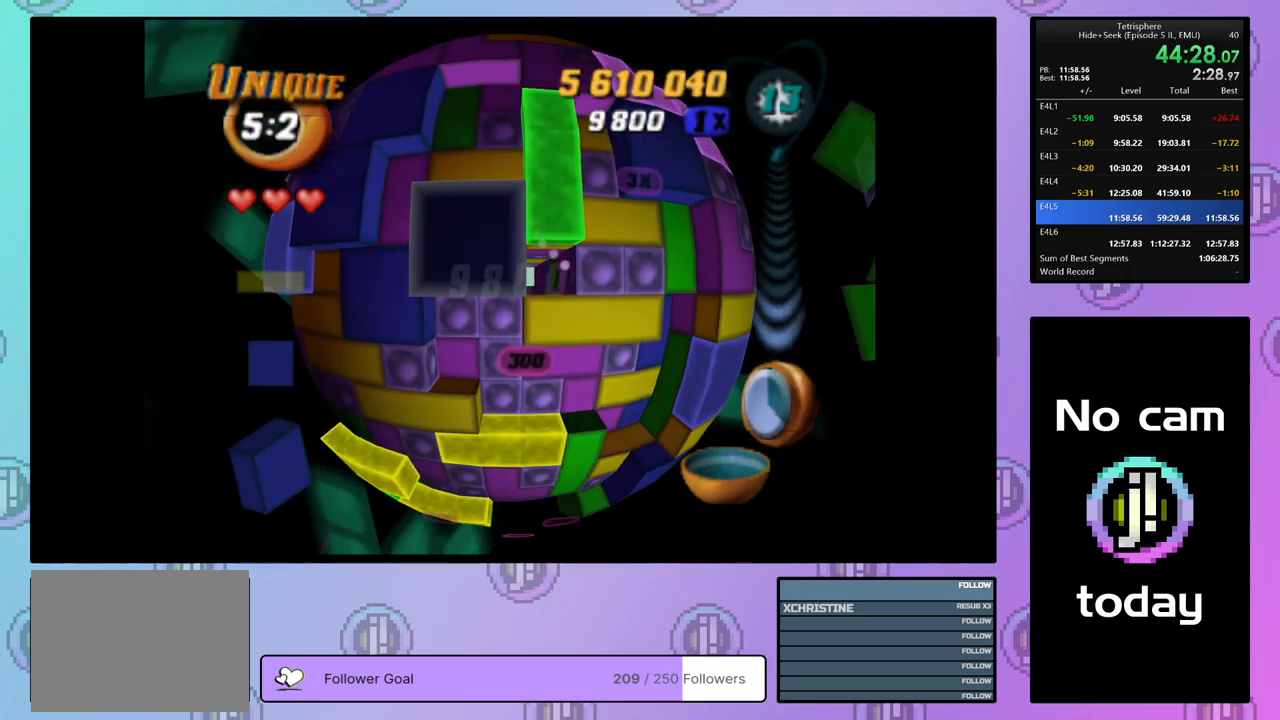
{"buttons": ["DPAD_LEFT"], "right_stick": "center", "events": [[100, "DPAD_RIGHT", "down"], [183, "SQUARE", "down"], [200, "DPAD_RIGHT", "up"], [300, "DPAD_DOWN", "down"], [383, "DPAD_DOWN", "up"], [467, "SQUARE", "up"], [483, "DPAD_LEFT", "down"]]}
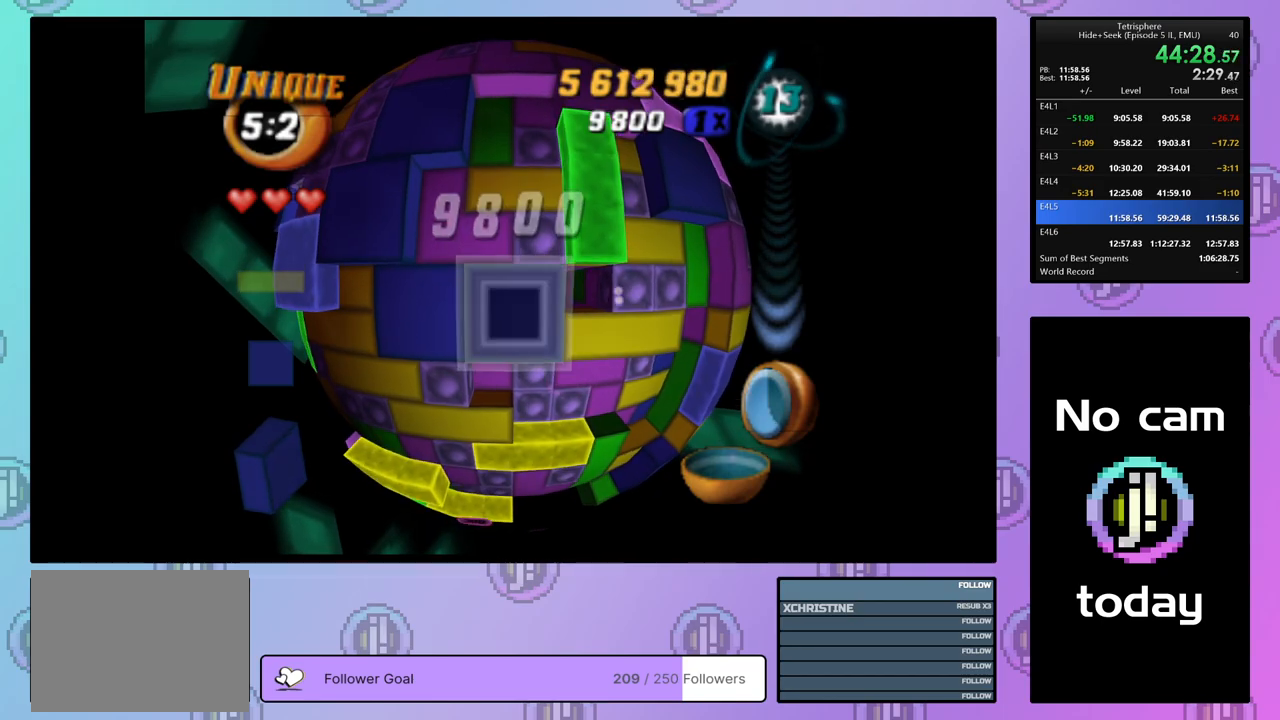
{"buttons": ["DPAD_UP"], "right_stick": "center", "events": [[50, "DPAD_LEFT", "up"], [100, "DPAD_LEFT", "down"], [183, "DPAD_LEFT", "up"], [233, "CROSS", "down"], [350, "CROSS", "up"], [350, "DPAD_UP", "down"], [417, "DPAD_UP", "up"], [483, "DPAD_UP", "down"]]}
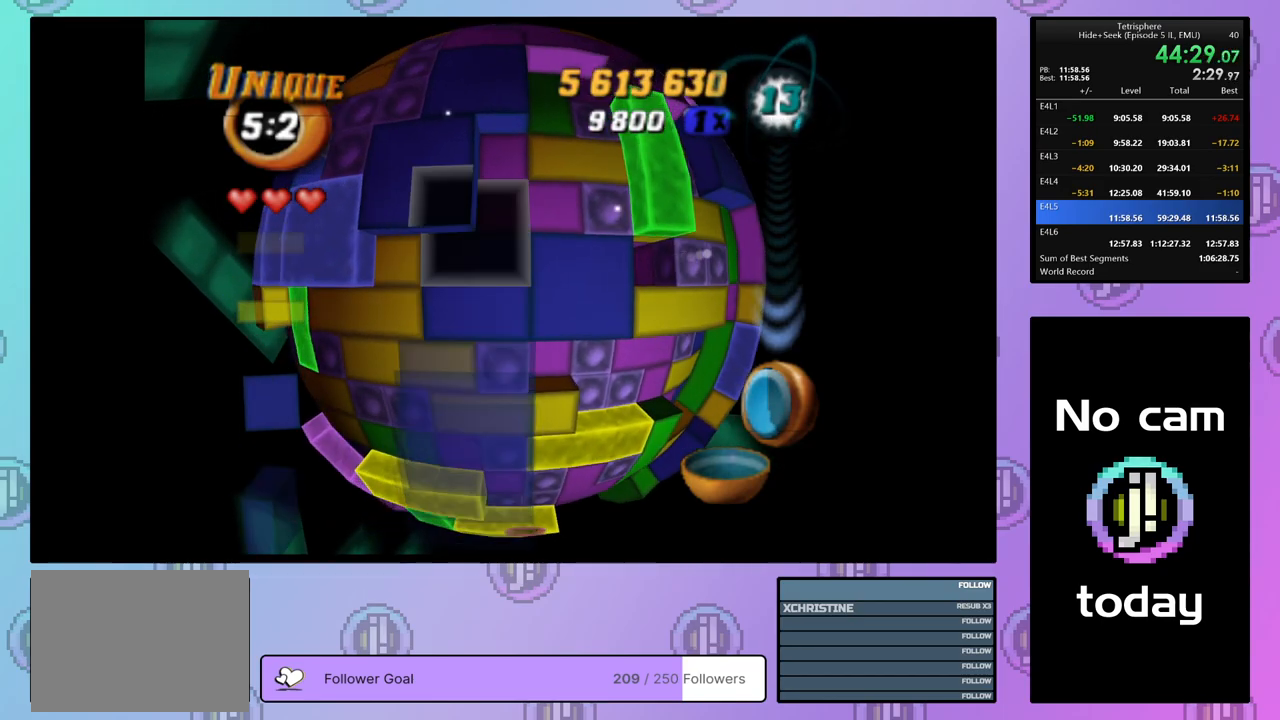
{"buttons": ["SQUARE"], "right_stick": "center", "events": [[67, "DPAD_UP", "up"], [167, "DPAD_LEFT", "down"], [233, "DPAD_LEFT", "up"], [233, "SQUARE", "down"], [350, "DPAD_RIGHT", "down"], [467, "DPAD_RIGHT", "up"]]}
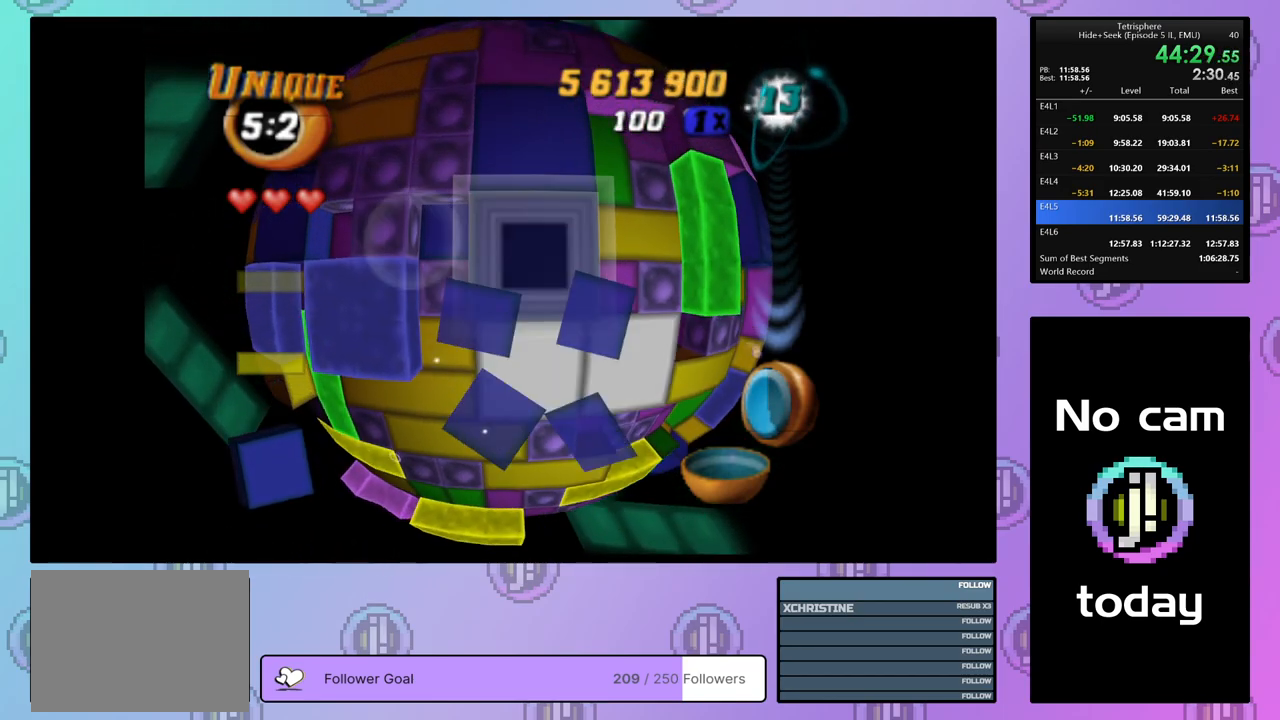
{"buttons": ["DPAD_RIGHT"], "right_stick": "center", "events": [[67, "SQUARE", "up"], [133, "CROSS", "down"], [200, "DPAD_RIGHT", "down"], [217, "CROSS", "up"], [300, "DPAD_RIGHT", "up"], [350, "DPAD_RIGHT", "down"], [467, "DPAD_RIGHT", "up"], [483, "DPAD_RIGHT", "down"]]}
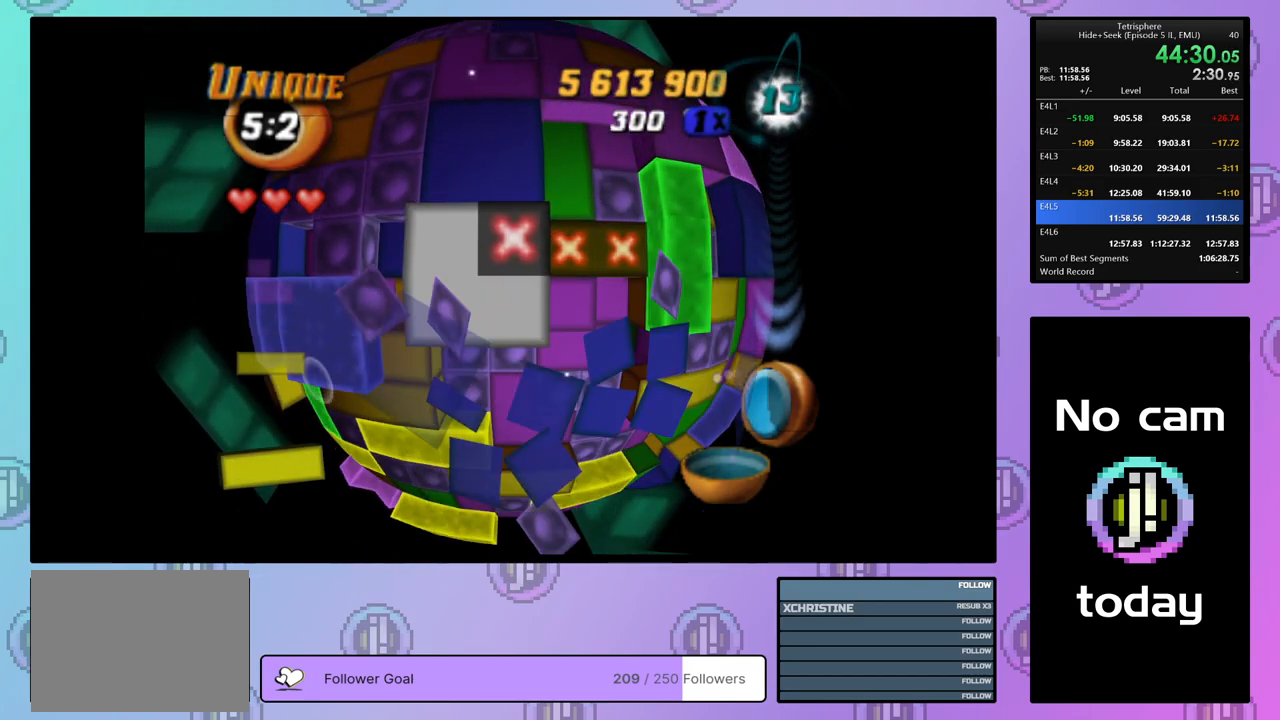
{"buttons": [], "right_stick": "center", "events": [[100, "DPAD_RIGHT", "up"], [133, "DPAD_RIGHT", "down"], [250, "DPAD_RIGHT", "up"], [400, "DPAD_DOWN", "down"], [500, "DPAD_DOWN", "up"]]}
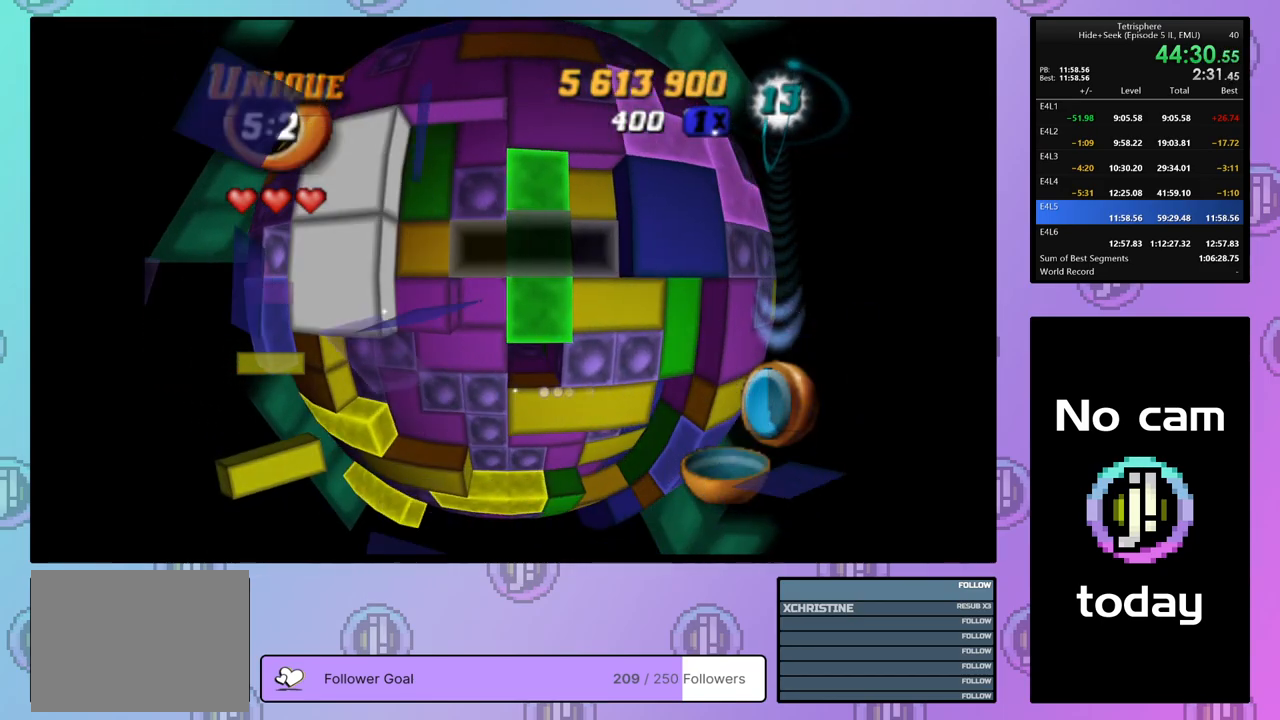
{"buttons": ["SQUARE"], "right_stick": "center", "events": [[50, "DPAD_DOWN", "down"], [167, "DPAD_DOWN", "up"], [200, "DPAD_DOWN", "down"], [283, "DPAD_DOWN", "up"], [400, "DPAD_RIGHT", "down"], [500, "DPAD_RIGHT", "up"], [500, "SQUARE", "down"]]}
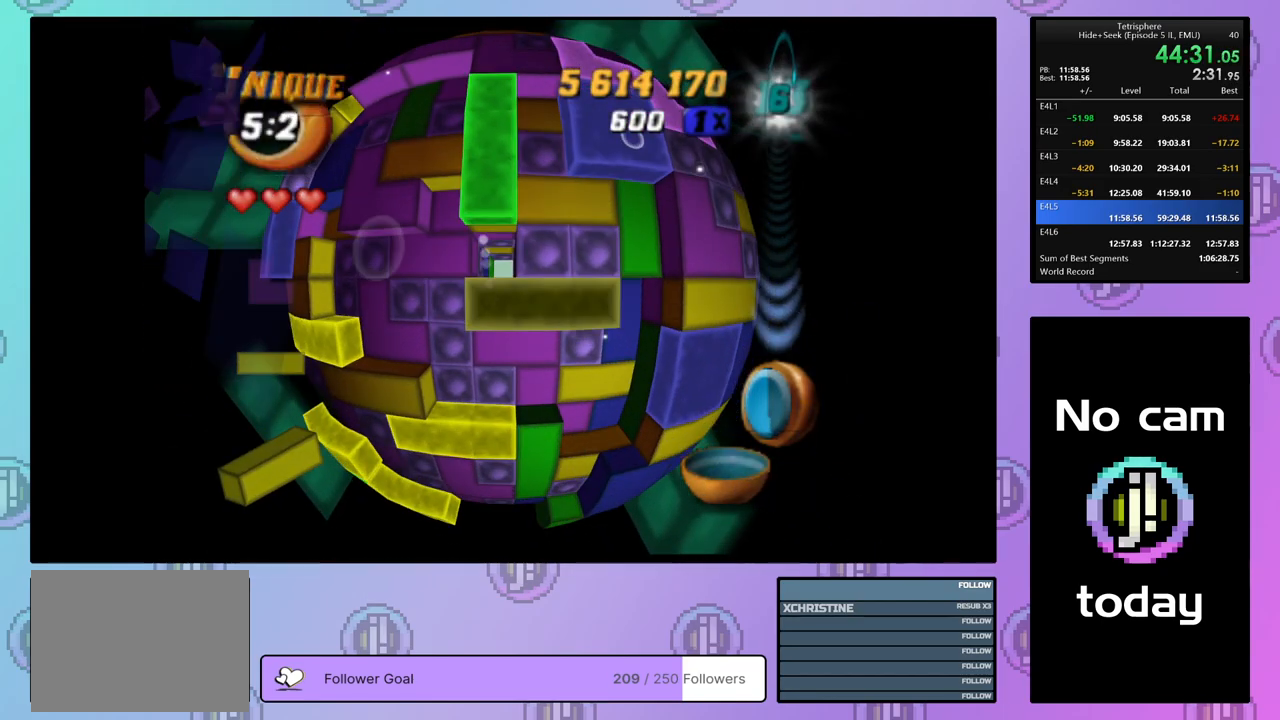
{"buttons": ["DPAD_LEFT"], "right_stick": "center", "events": [[100, "DPAD_UP", "down"], [183, "DPAD_UP", "up"], [300, "SQUARE", "up"], [383, "CROSS", "down"], [467, "DPAD_LEFT", "down"], [483, "CROSS", "up"]]}
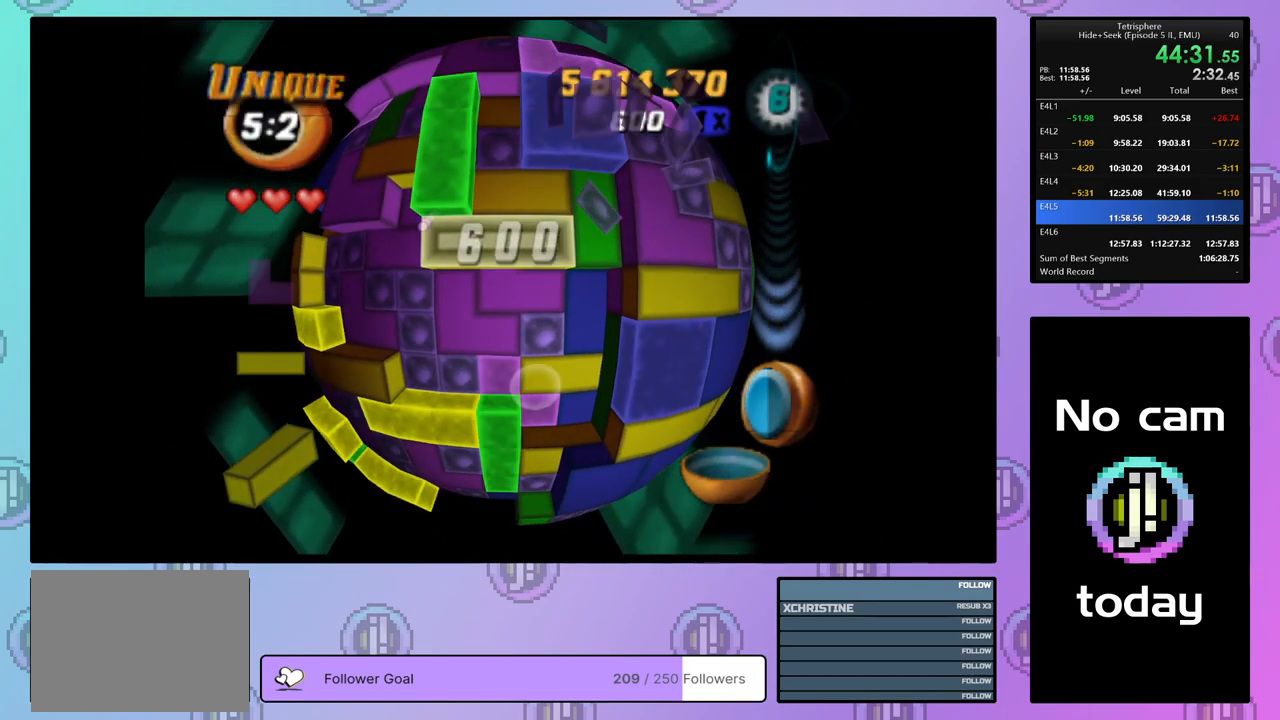
{"buttons": [], "right_stick": "center", "events": [[67, "DPAD_LEFT", "up"], [117, "DPAD_LEFT", "down"], [200, "DPAD_LEFT", "up"], [267, "DPAD_LEFT", "down"], [350, "DPAD_LEFT", "up"], [417, "DPAD_LEFT", "down"], [500, "DPAD_LEFT", "up"]]}
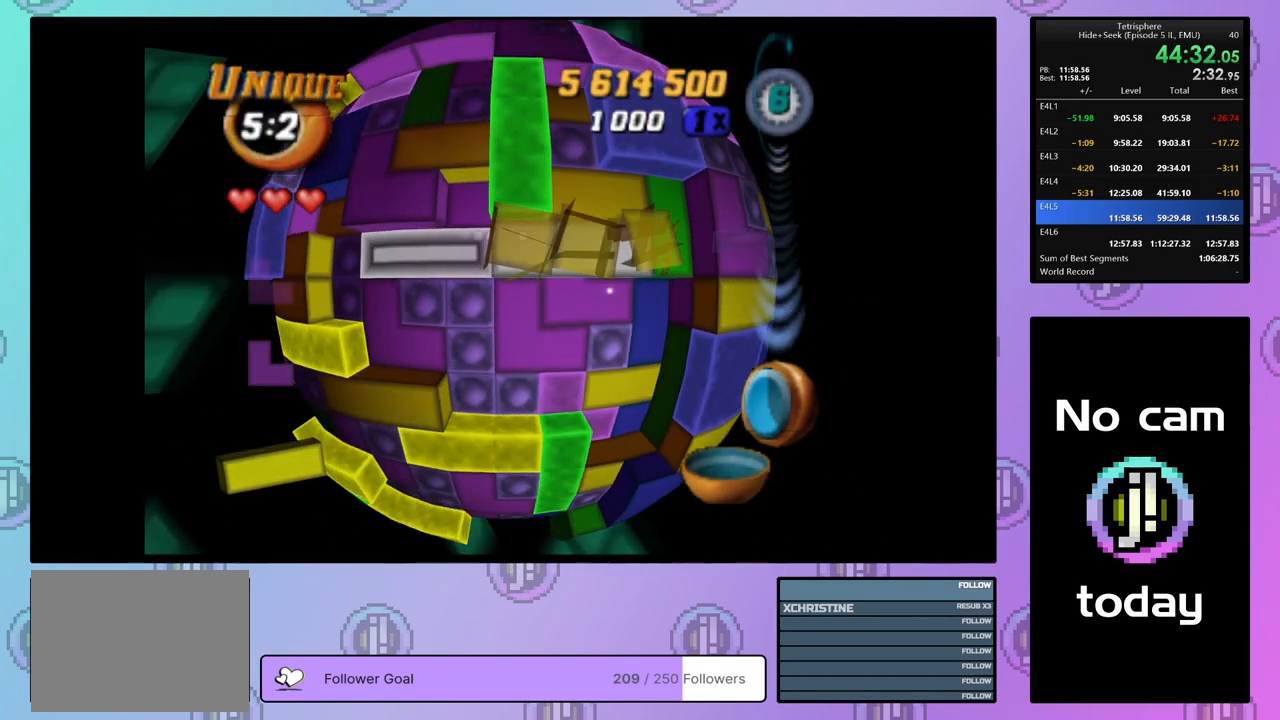
{"buttons": ["SQUARE"], "right_stick": "center", "events": [[50, "DPAD_DOWN", "down"], [133, "DPAD_DOWN", "up"], [200, "DPAD_DOWN", "down"], [283, "DPAD_DOWN", "up"], [333, "DPAD_DOWN", "down"], [417, "DPAD_DOWN", "up"], [417, "SQUARE", "down"]]}
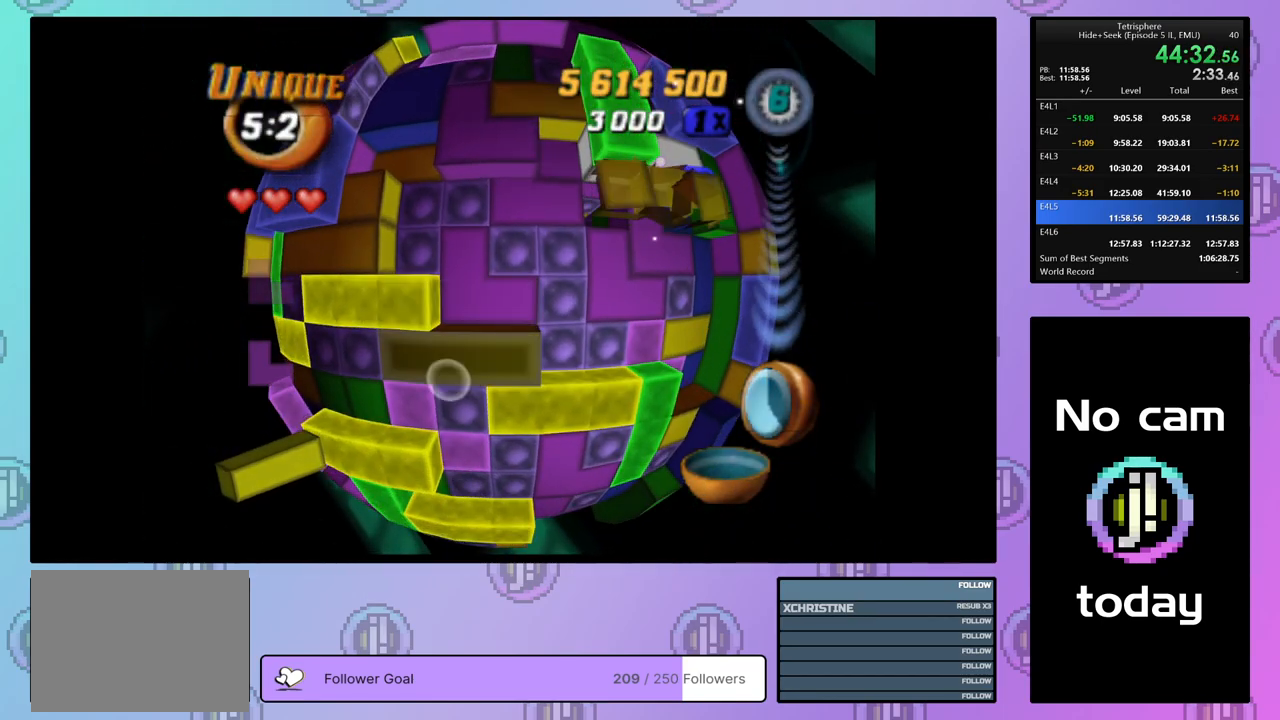
{"buttons": ["CROSS"], "right_stick": "center", "events": [[50, "DPAD_RIGHT", "down"], [133, "DPAD_RIGHT", "up"], [233, "DPAD_UP", "down"], [250, "SQUARE", "up"], [300, "DPAD_UP", "up"], [450, "CROSS", "down"]]}
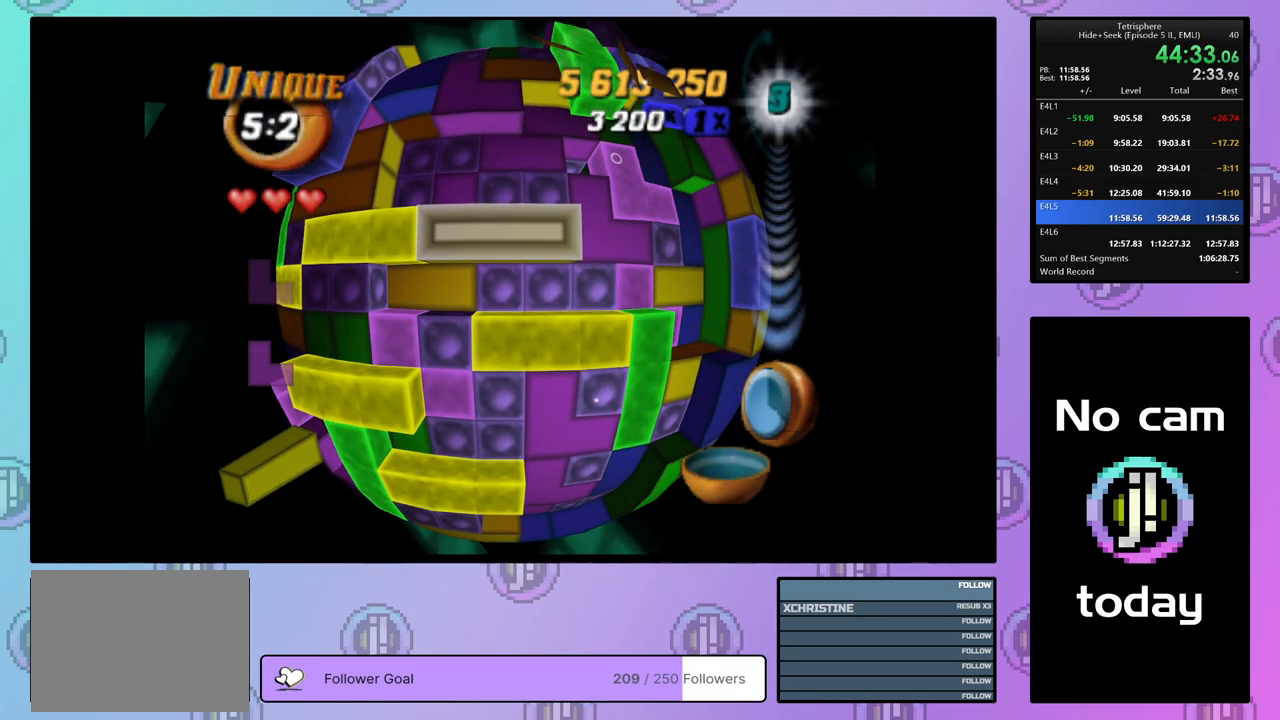
{"buttons": [], "right_stick": "center", "events": [[50, "CROSS", "up"], [83, "DPAD_RIGHT", "down"], [167, "DPAD_RIGHT", "up"], [233, "DPAD_RIGHT", "down"], [333, "DPAD_RIGHT", "up"]]}
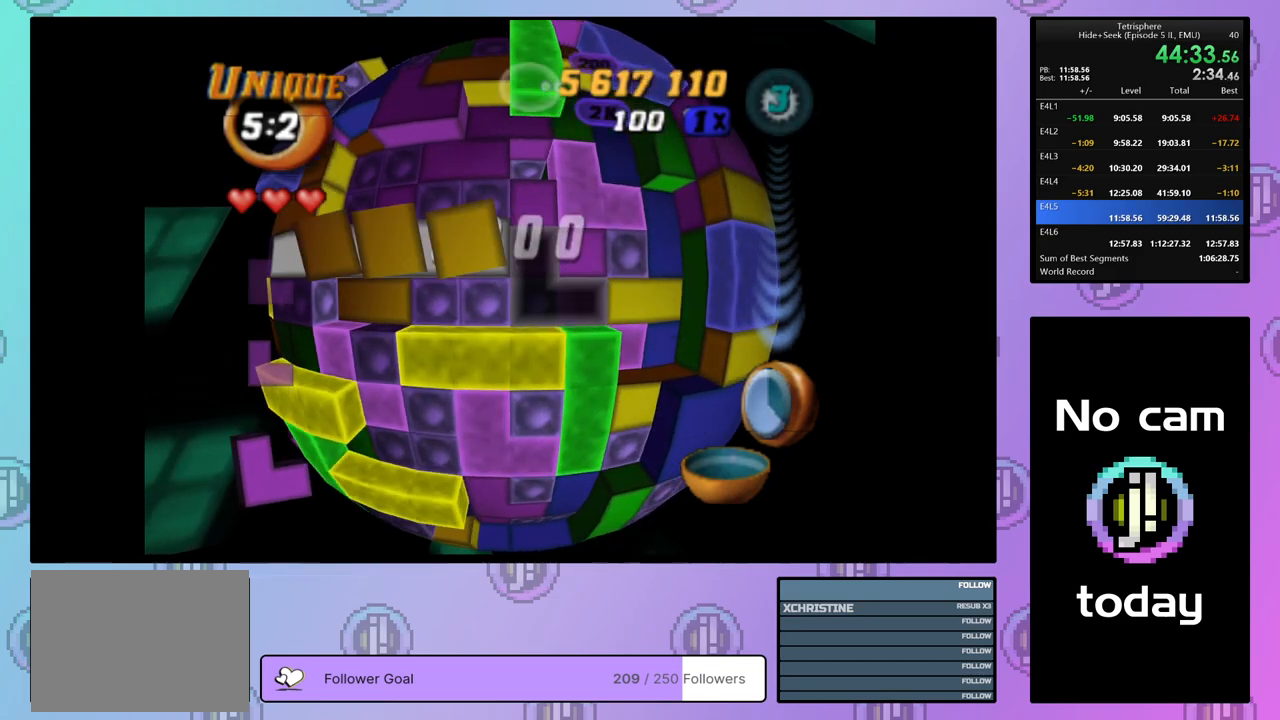
{"buttons": ["DPAD_UP"], "right_stick": "center", "events": [[17, "DPAD_UP", "down"], [117, "DPAD_UP", "up"], [350, "CROSS", "down"], [467, "CROSS", "up"], [500, "DPAD_UP", "down"]]}
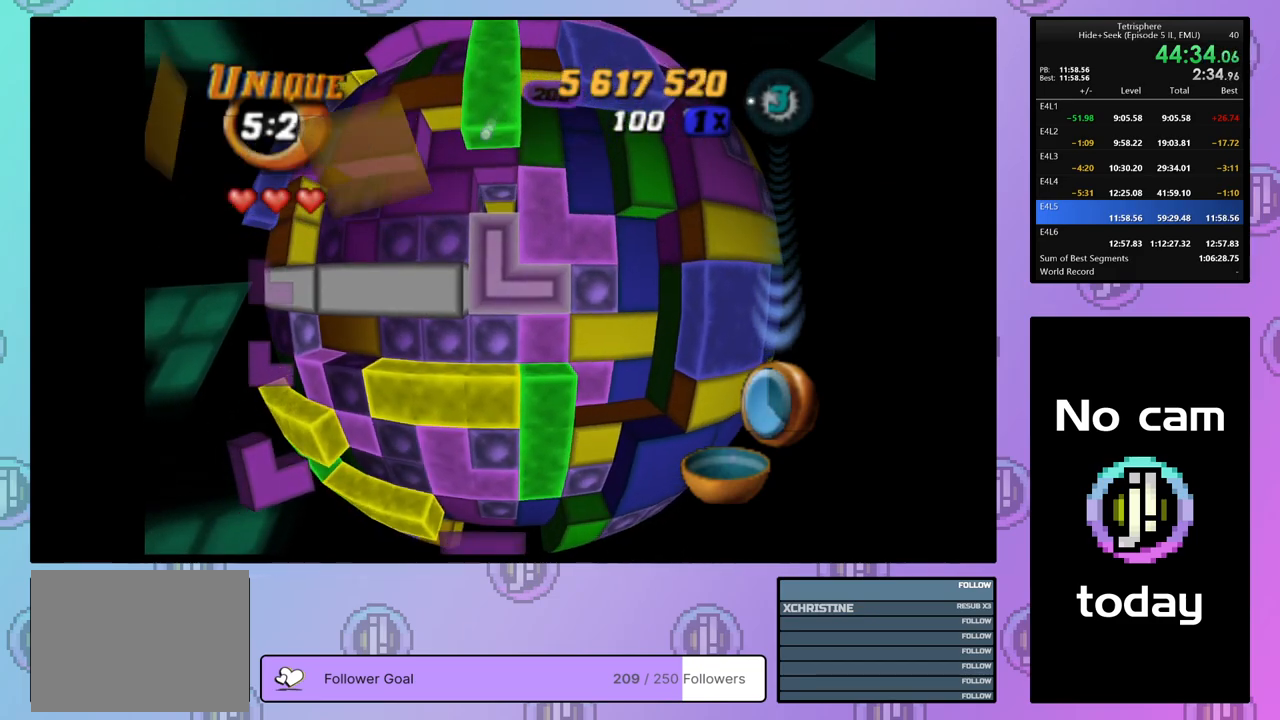
{"buttons": [], "right_stick": "center", "events": [[167, "DPAD_UP", "up"], [267, "DPAD_UP", "down"], [333, "DPAD_UP", "up"], [417, "DPAD_LEFT", "down"], [500, "DPAD_LEFT", "up"]]}
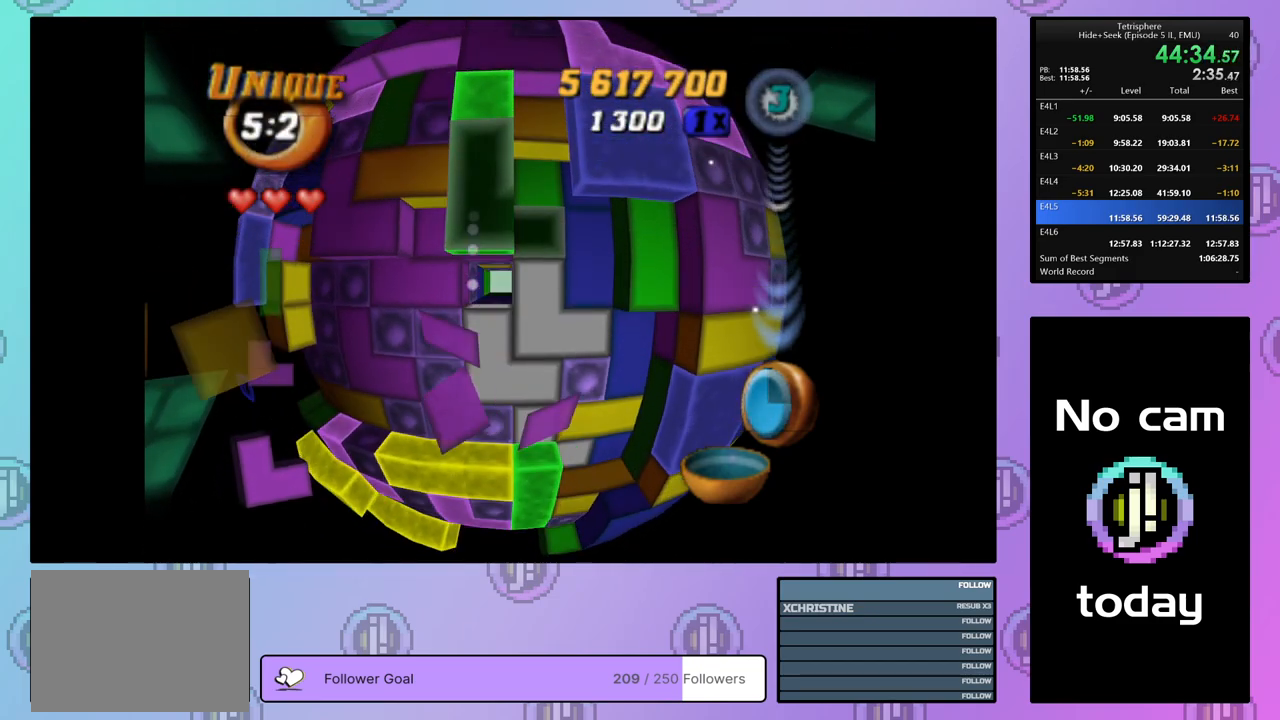
{"buttons": ["SQUARE", "DPAD_DOWN"], "right_stick": "center", "events": [[67, "DPAD_LEFT", "down"], [150, "DPAD_LEFT", "up"], [233, "DPAD_DOWN", "down"], [233, "SQUARE", "down"], [317, "DPAD_DOWN", "up"], [467, "DPAD_DOWN", "down"]]}
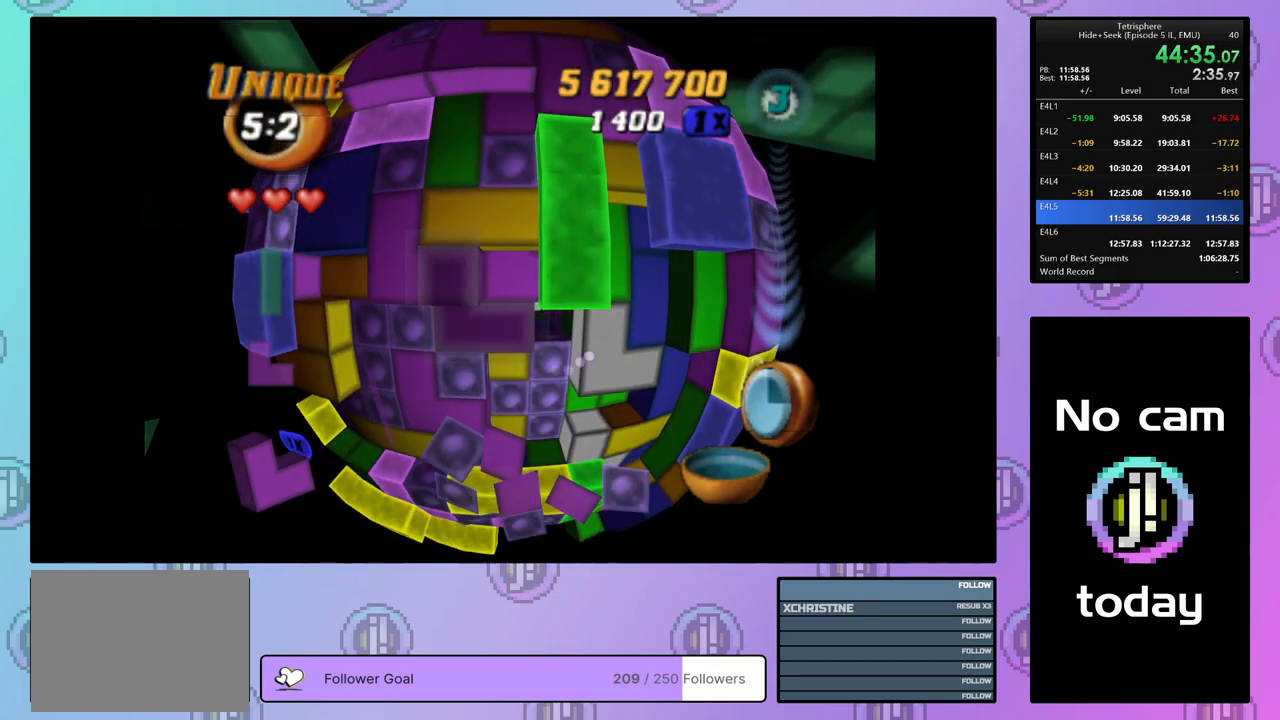
{"buttons": [], "right_stick": "center", "events": [[67, "DPAD_DOWN", "up"], [233, "SQUARE", "up"], [317, "CROSS", "down"], [417, "CROSS", "up"], [433, "DPAD_RIGHT", "down"], [500, "DPAD_RIGHT", "up"]]}
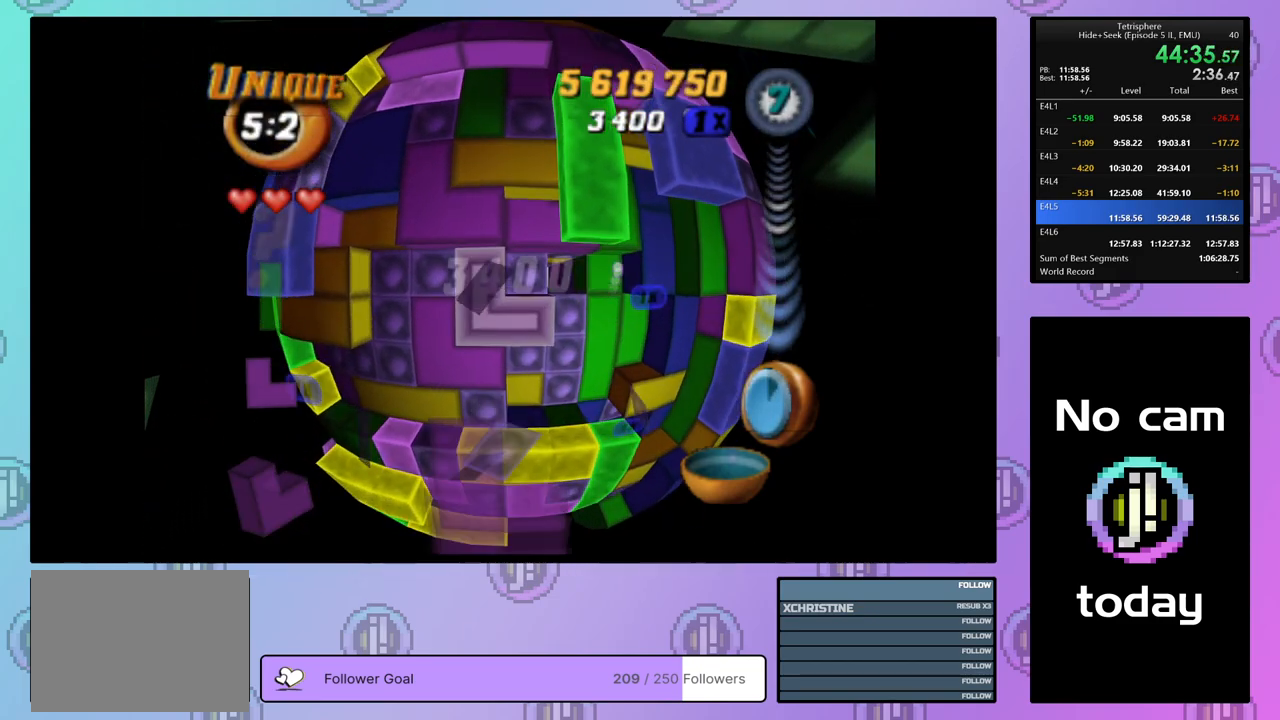
{"buttons": ["DPAD_UP"], "right_stick": "center", "events": [[133, "DPAD_UP", "down"], [217, "DPAD_UP", "up"], [300, "DPAD_UP", "down"], [367, "DPAD_UP", "up"], [450, "DPAD_UP", "down"]]}
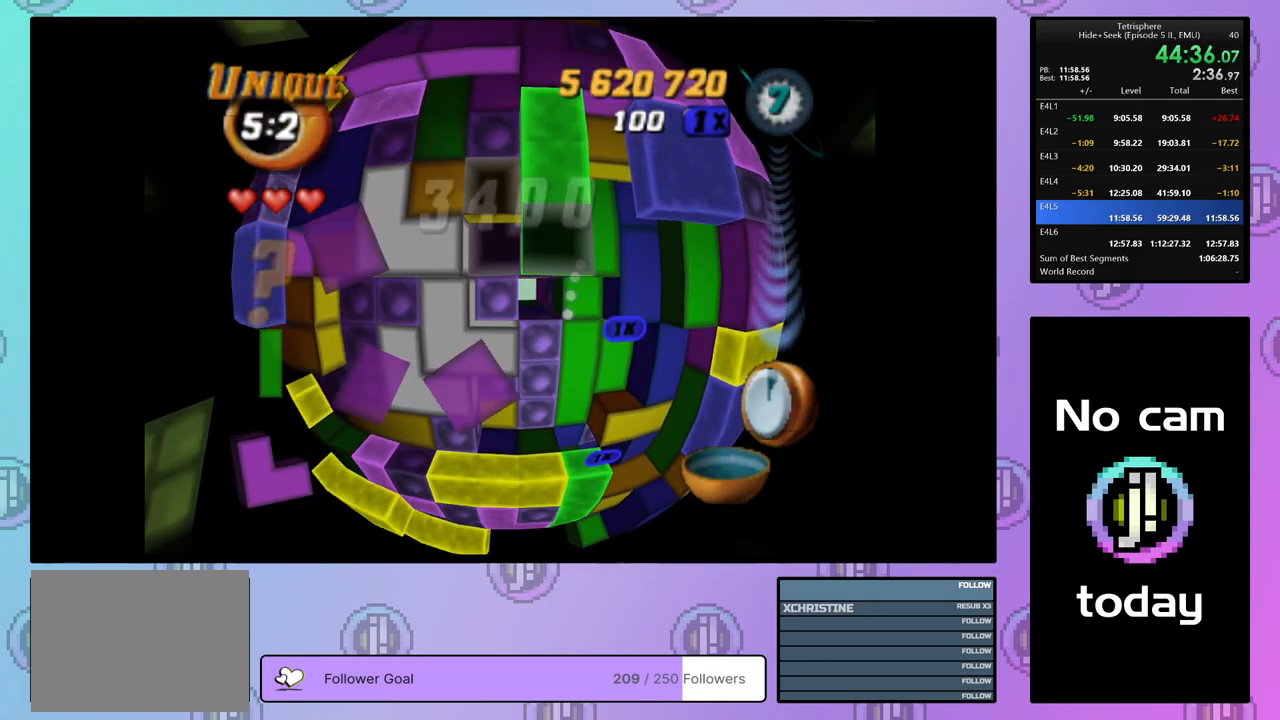
{"buttons": [], "right_stick": "center", "events": [[17, "DPAD_UP", "up"], [100, "DPAD_UP", "down"], [167, "DPAD_UP", "up"], [233, "DPAD_UP", "down"], [317, "DPAD_UP", "up"], [400, "DPAD_RIGHT", "down"], [483, "DPAD_RIGHT", "up"]]}
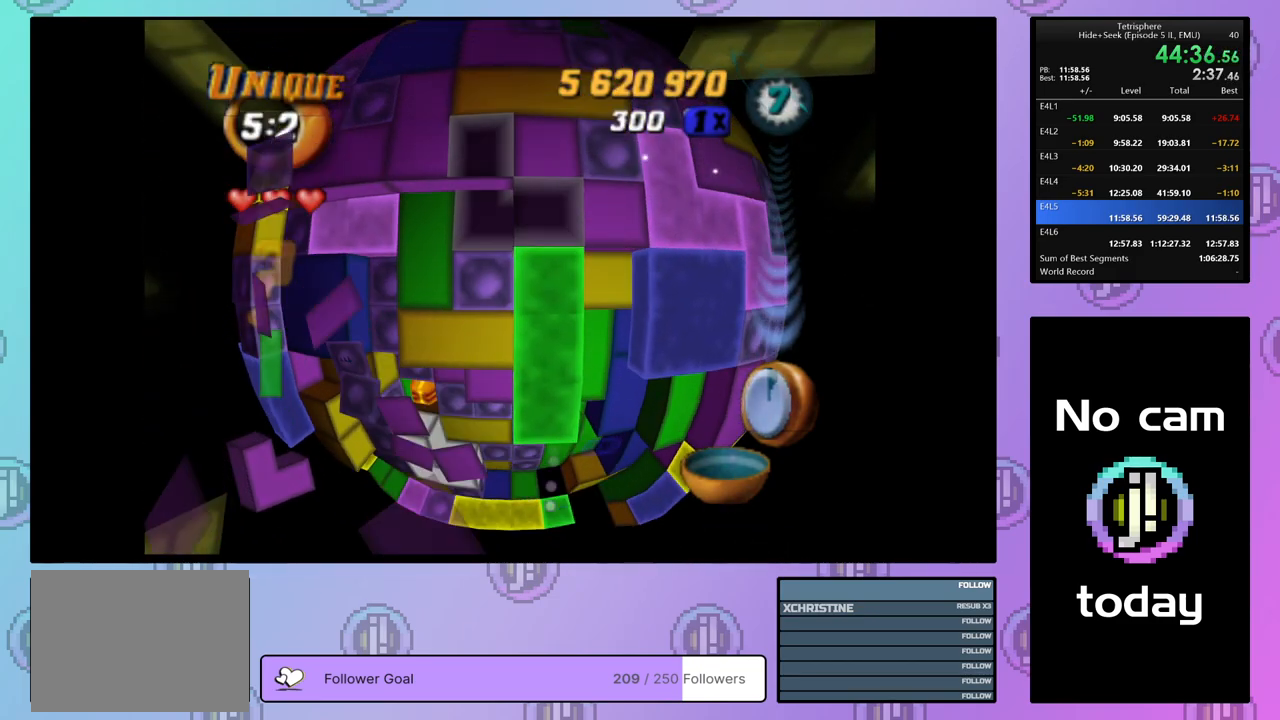
{"buttons": [], "right_stick": "center", "events": [[50, "CROSS", "down"], [117, "CROSS", "up"], [133, "DPAD_DOWN", "down"], [467, "DPAD_DOWN", "up"]]}
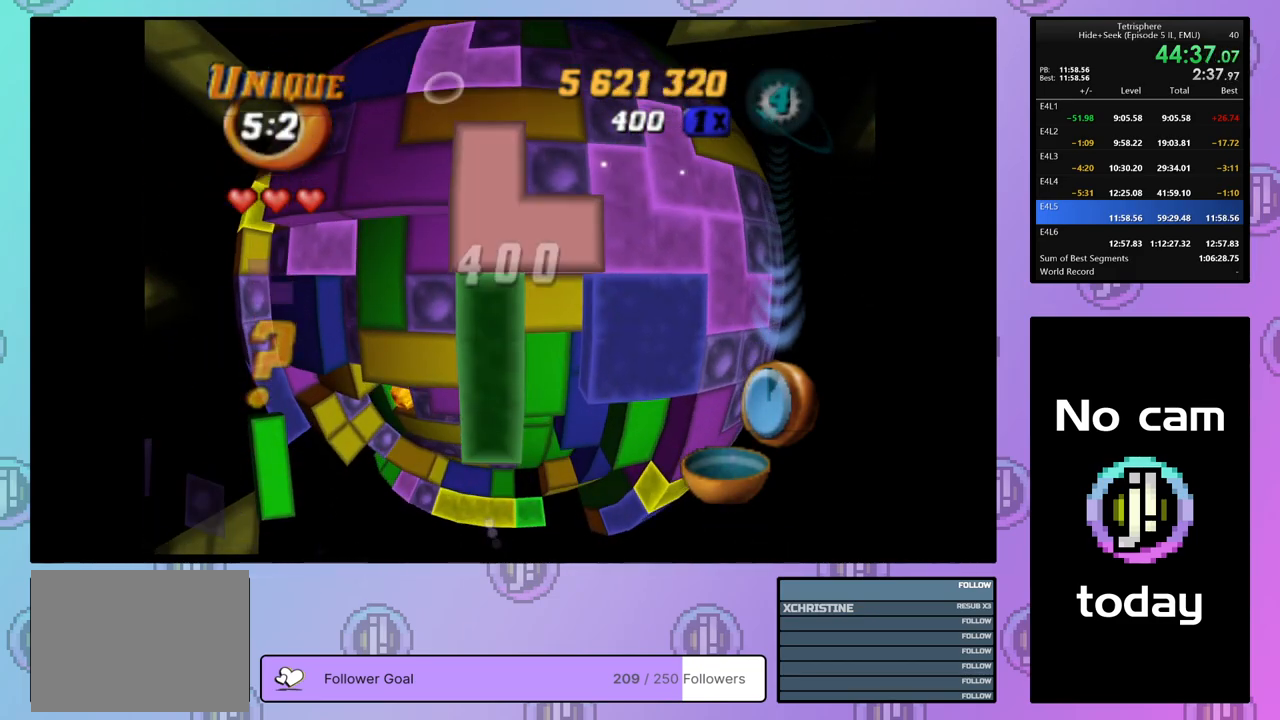
{"buttons": ["SQUARE"], "right_stick": "center", "events": [[183, "DPAD_UP", "down"], [300, "DPAD_UP", "up"], [350, "DPAD_UP", "down"], [450, "DPAD_UP", "up"], [467, "SQUARE", "down"]]}
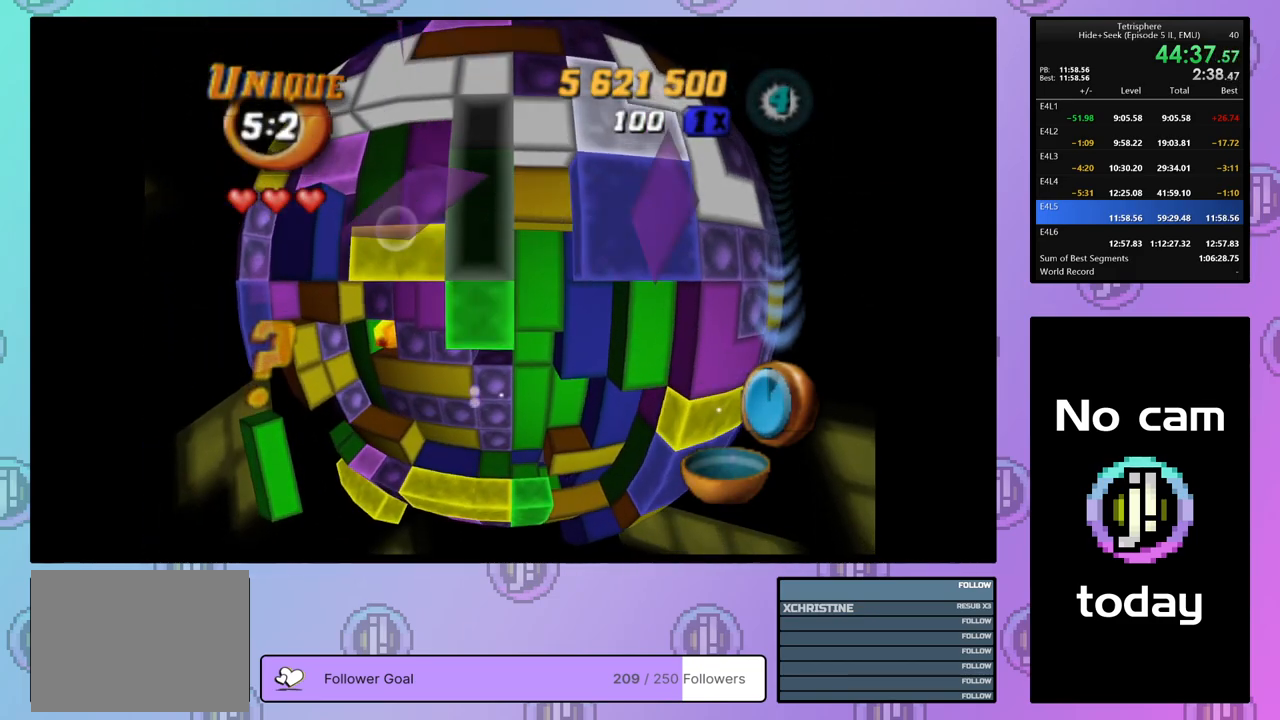
{"buttons": ["SQUARE"], "right_stick": "center", "events": [[67, "DPAD_DOWN", "down"], [150, "DPAD_DOWN", "up"], [217, "DPAD_DOWN", "down"], [300, "DPAD_DOWN", "up"], [350, "DPAD_DOWN", "down"], [467, "DPAD_DOWN", "up"]]}